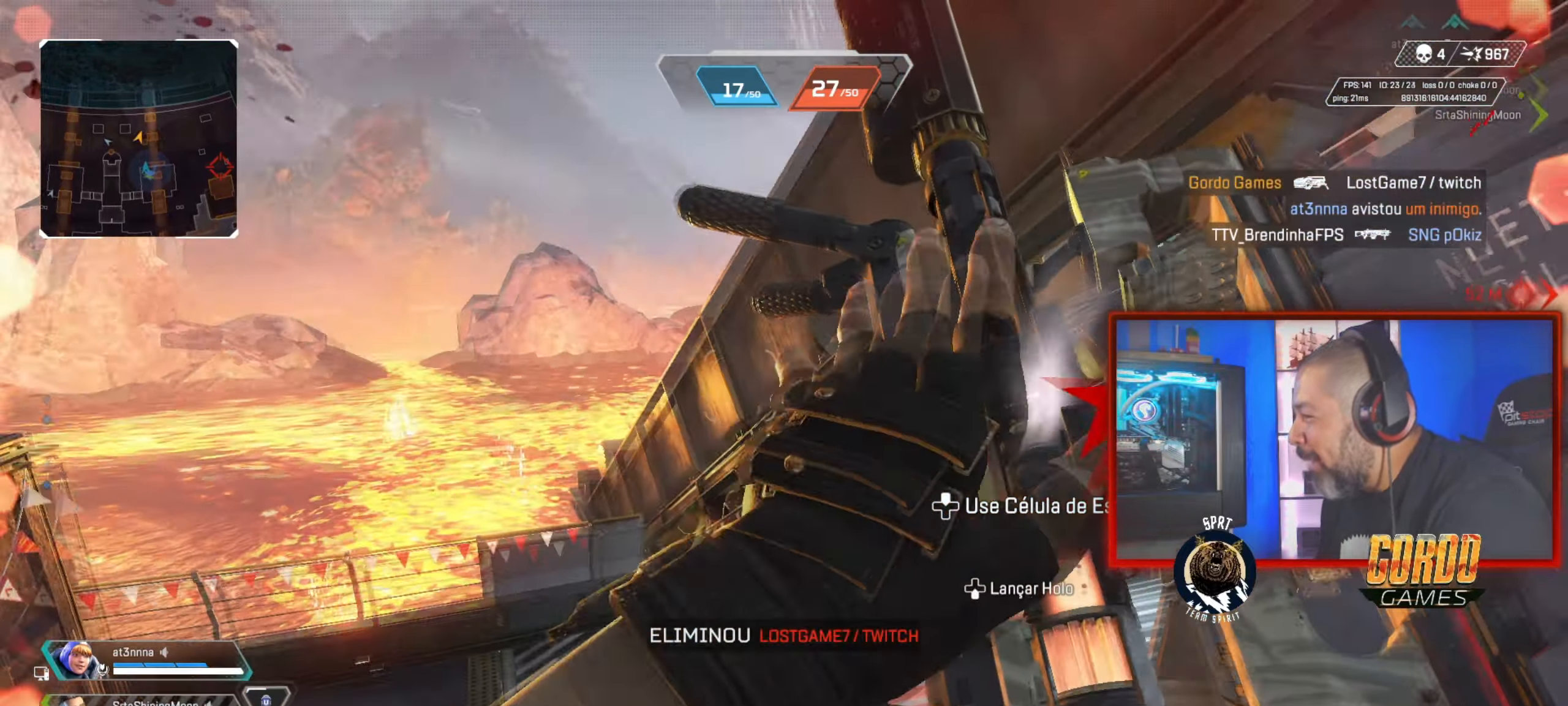
Gameplay with a controller (PlayStation layout); each line is a JSON object with the inputs held at the frame after it. "button_events" lists button changes between this image and that frame as [ms after this image, input, new state], when the widget could be followed in between (sticks are given only as held states).
{"buttons": ["CIRCLE"], "left_stick": "up", "right_stick": "center", "button_events": [[150, "CIRCLE", "down"]]}
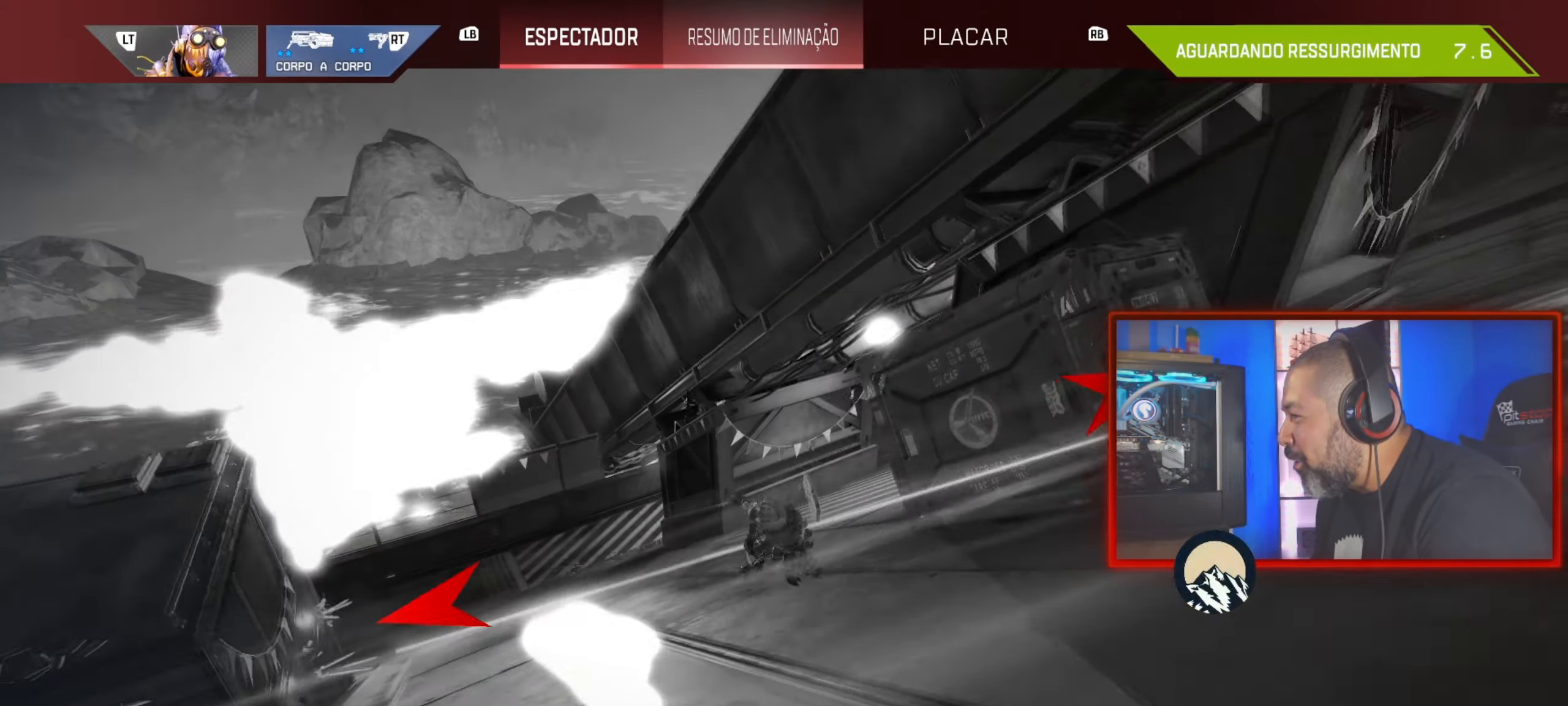
{"buttons": [], "left_stick": "center", "right_stick": "center", "button_events": [[50, "CIRCLE", "up"]]}
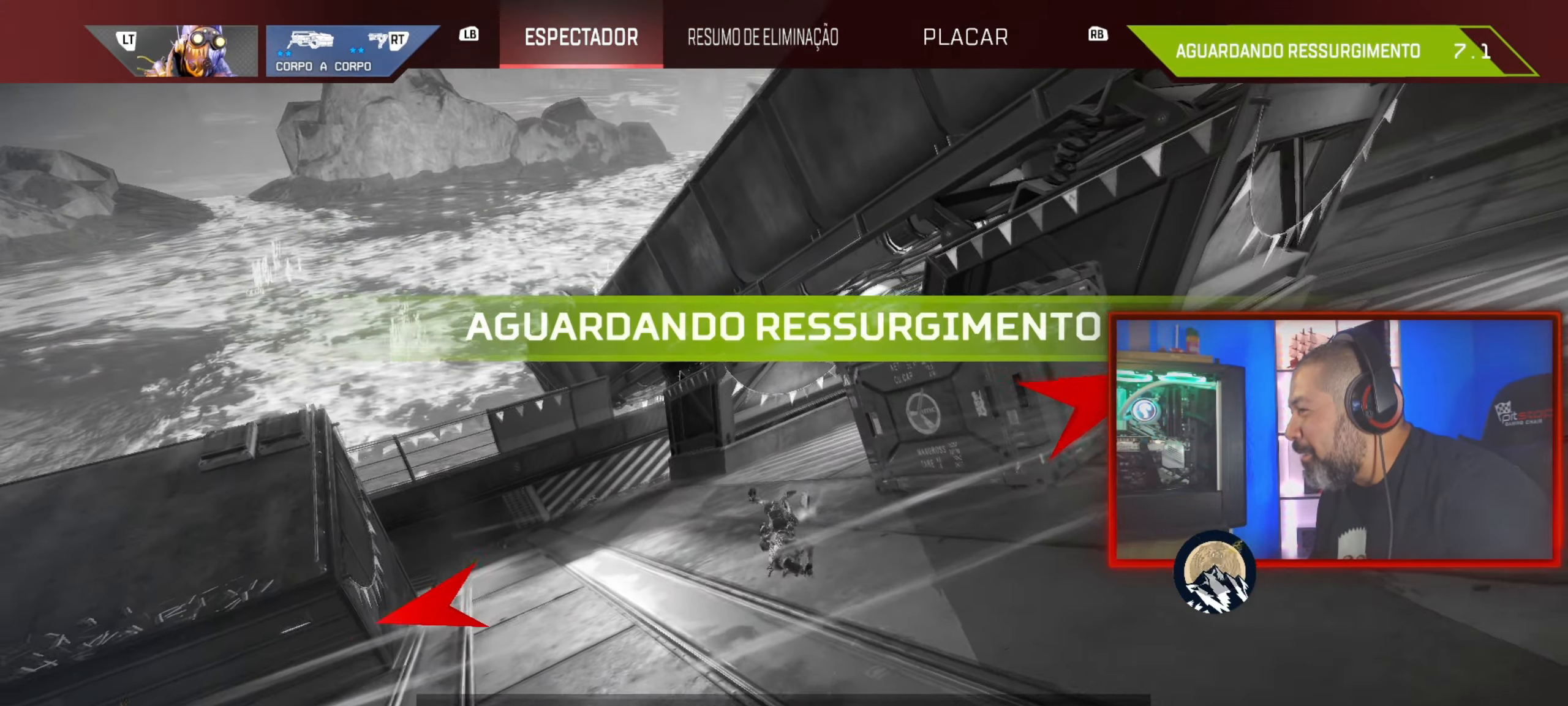
{"buttons": [], "left_stick": "center", "right_stick": "center", "button_events": []}
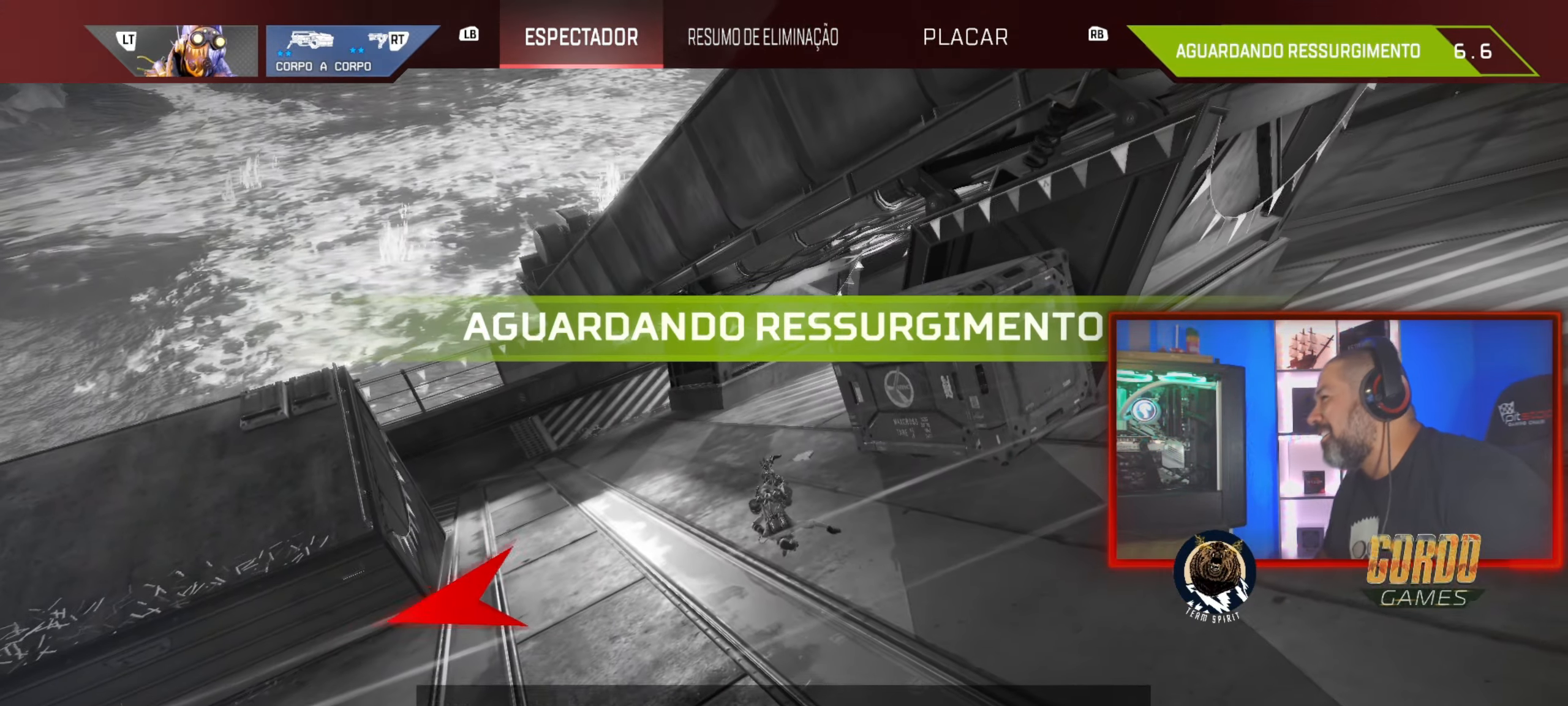
{"buttons": [], "left_stick": "center", "right_stick": "center", "button_events": []}
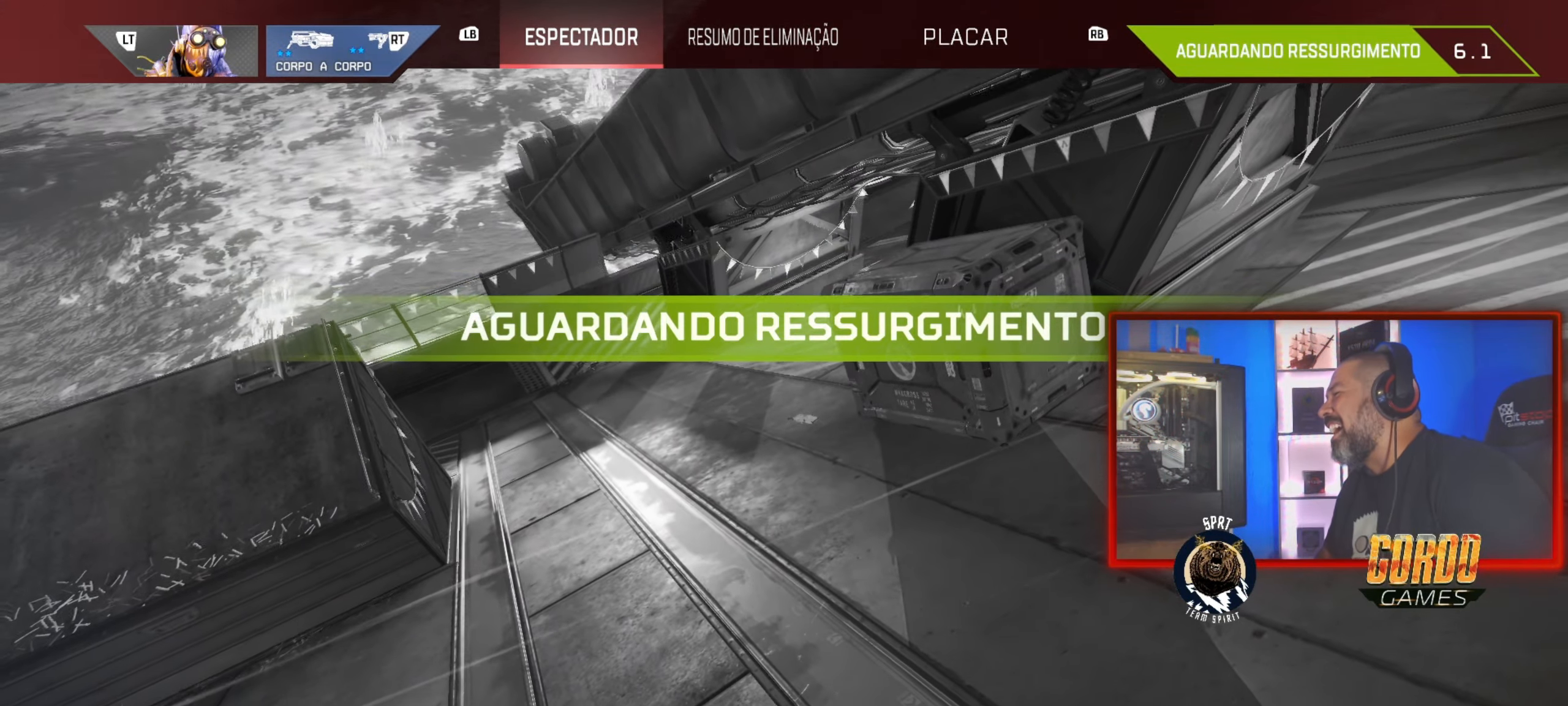
{"buttons": [], "left_stick": "center", "right_stick": "center", "button_events": []}
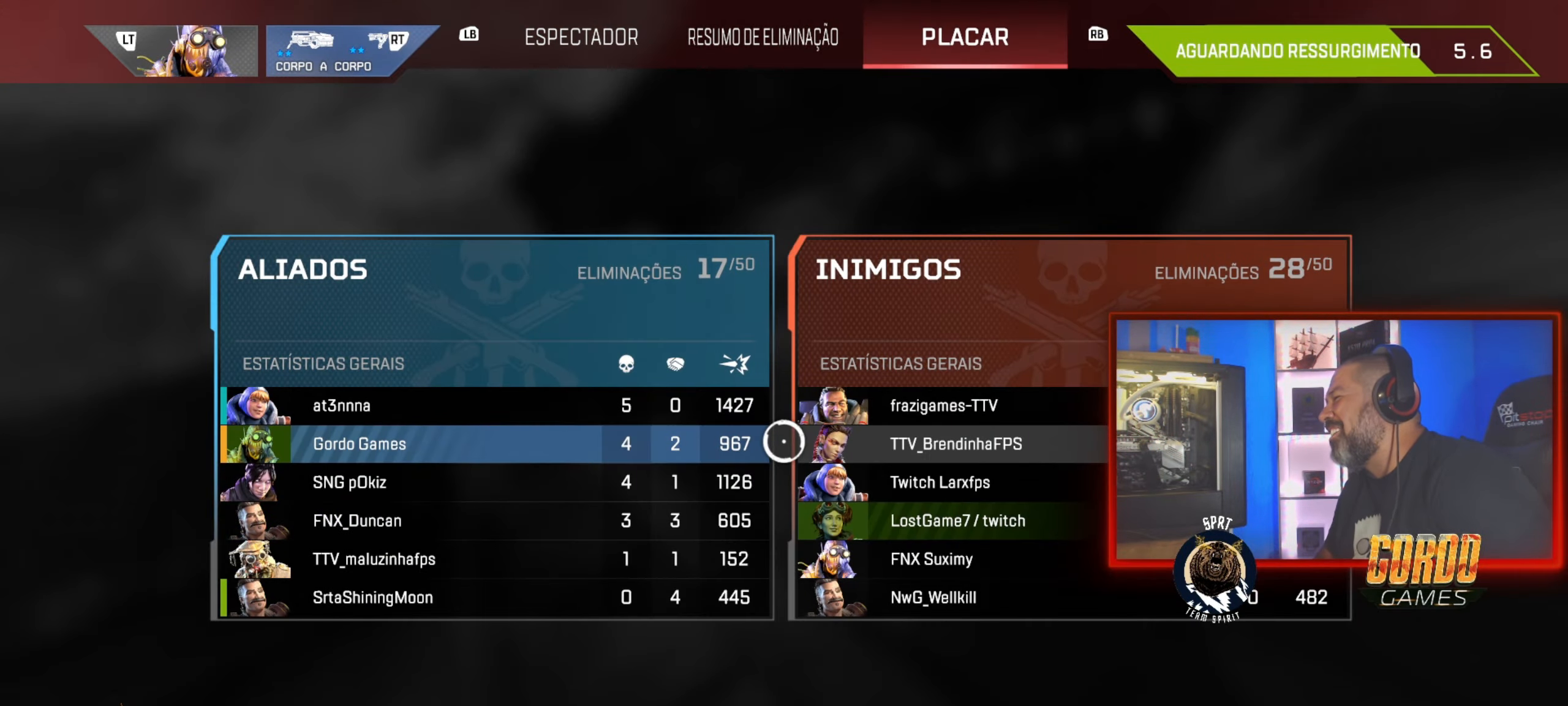
{"buttons": [], "left_stick": "center", "right_stick": "center", "button_events": []}
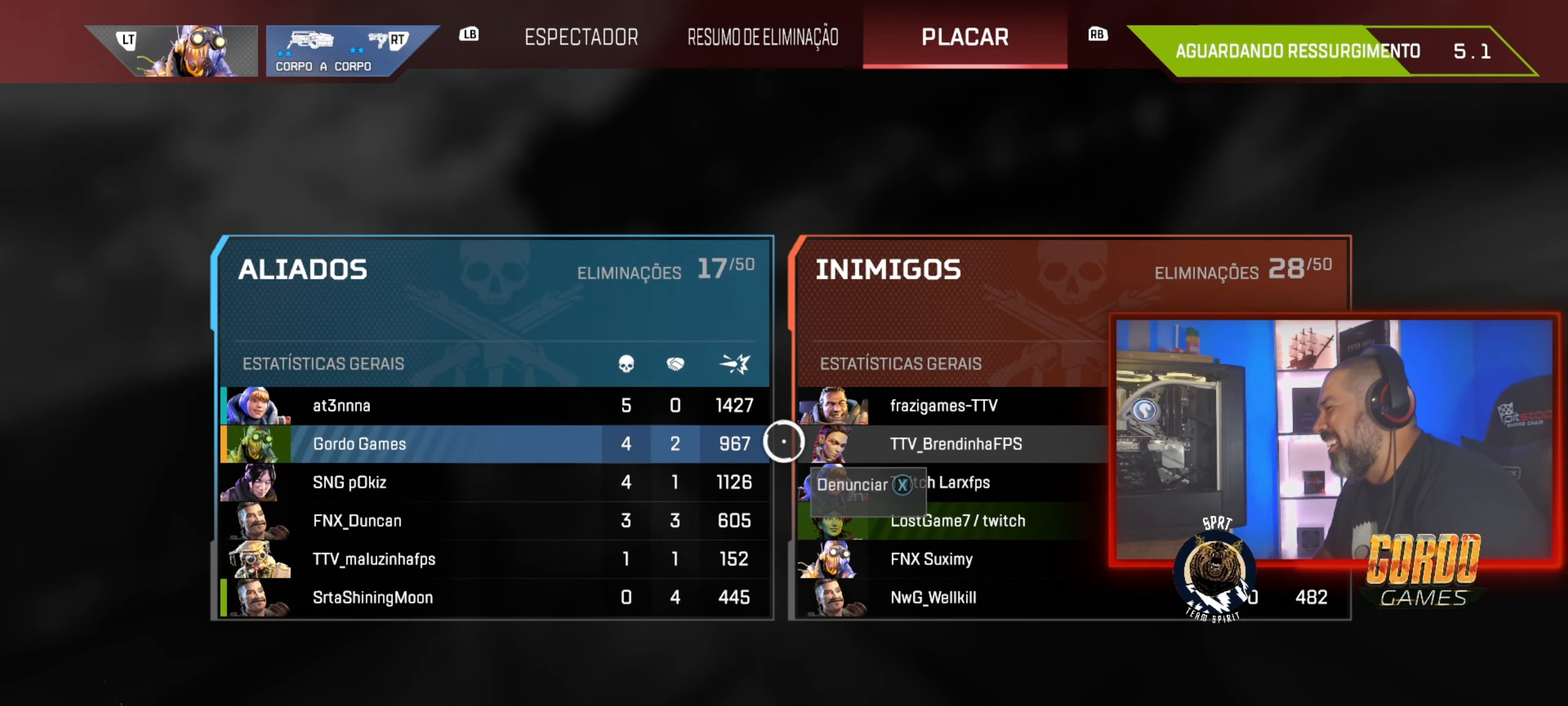
{"buttons": [], "left_stick": "center", "right_stick": "center", "button_events": []}
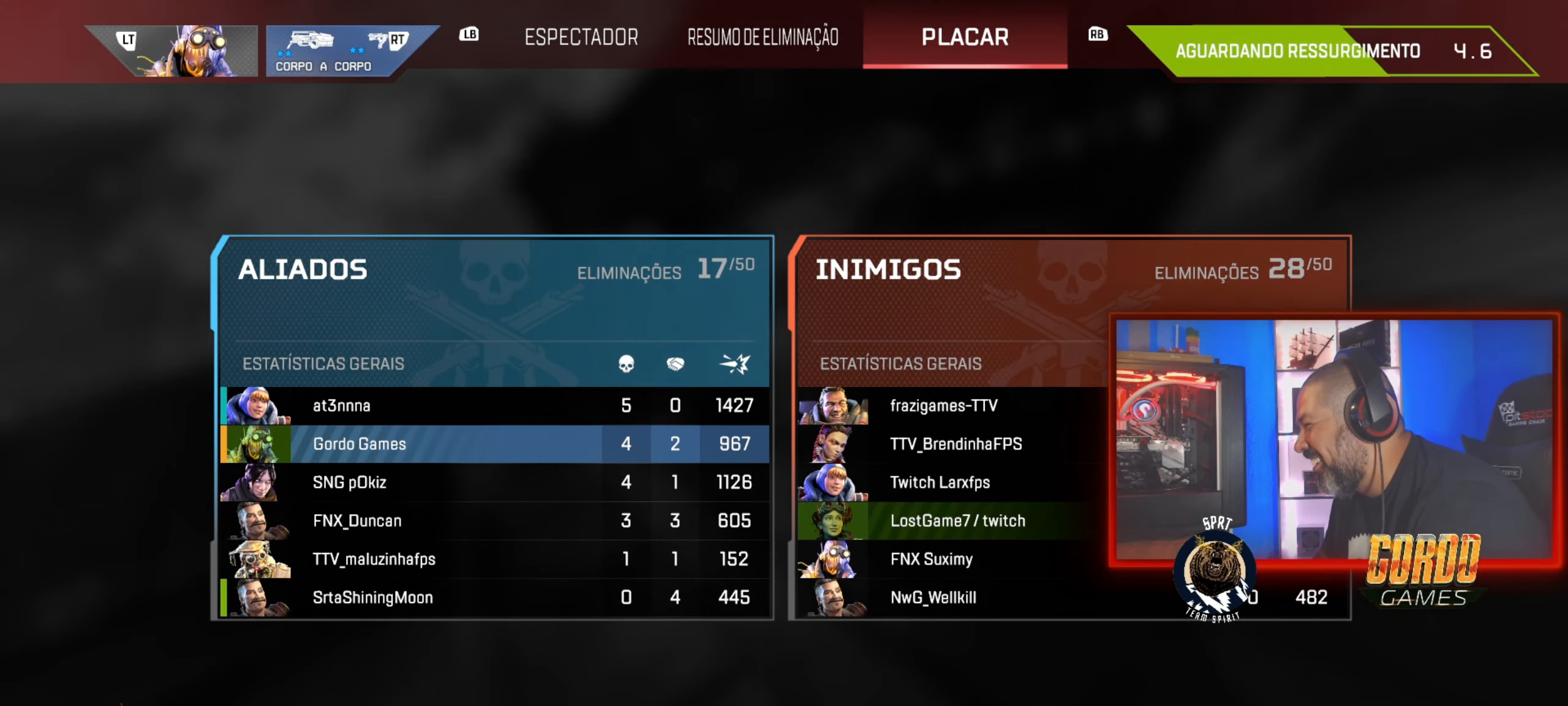
{"buttons": [], "left_stick": "center", "right_stick": "center", "button_events": []}
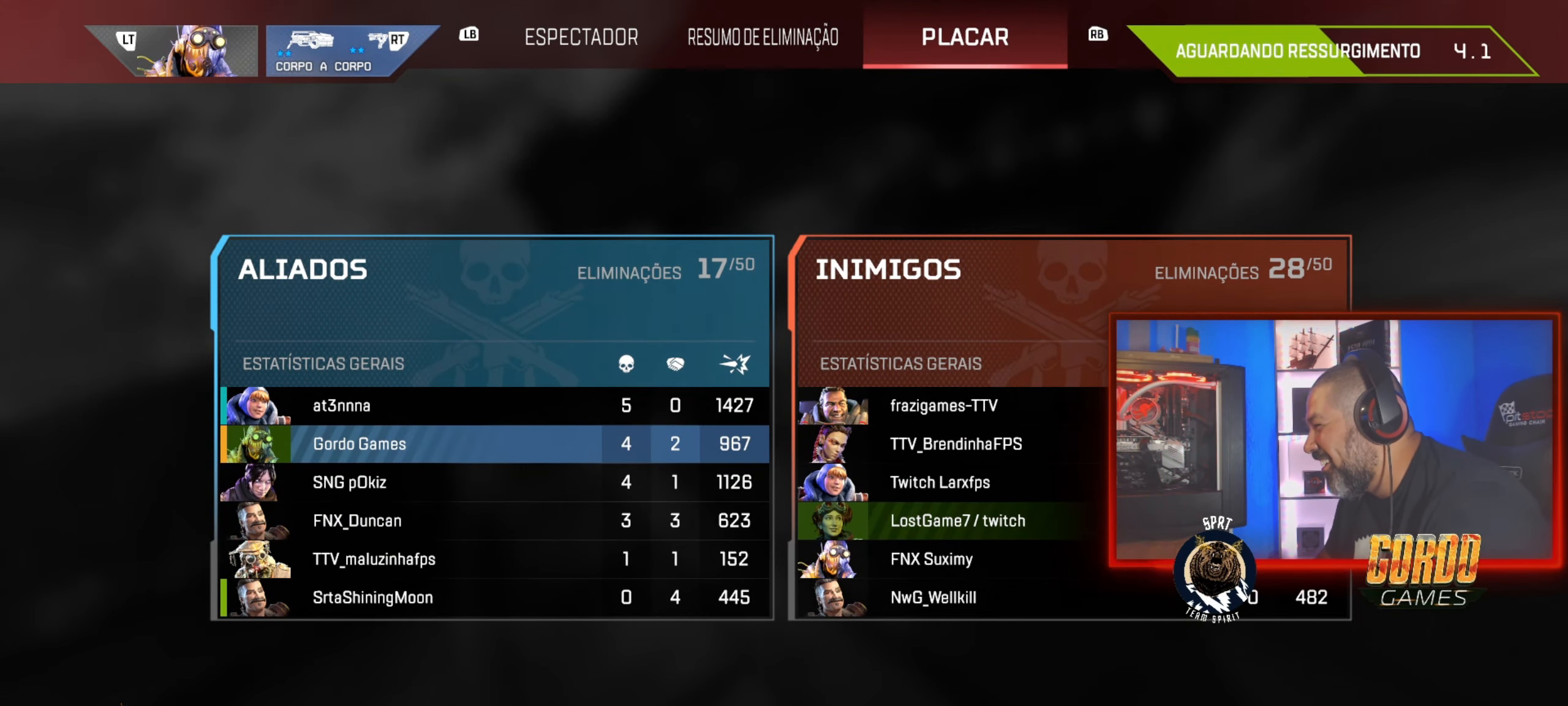
{"buttons": [], "left_stick": "center", "right_stick": "center", "button_events": []}
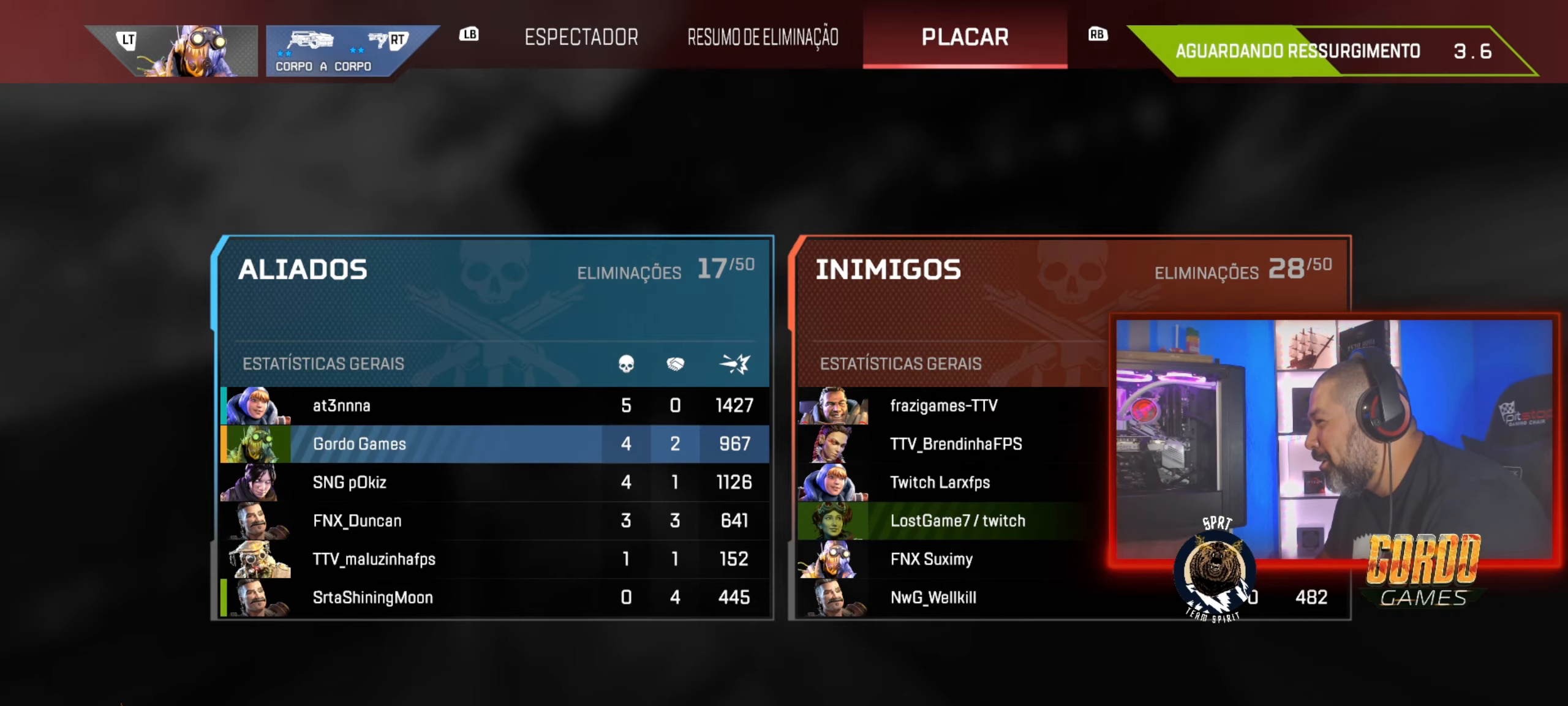
{"buttons": [], "left_stick": "center", "right_stick": "center", "button_events": []}
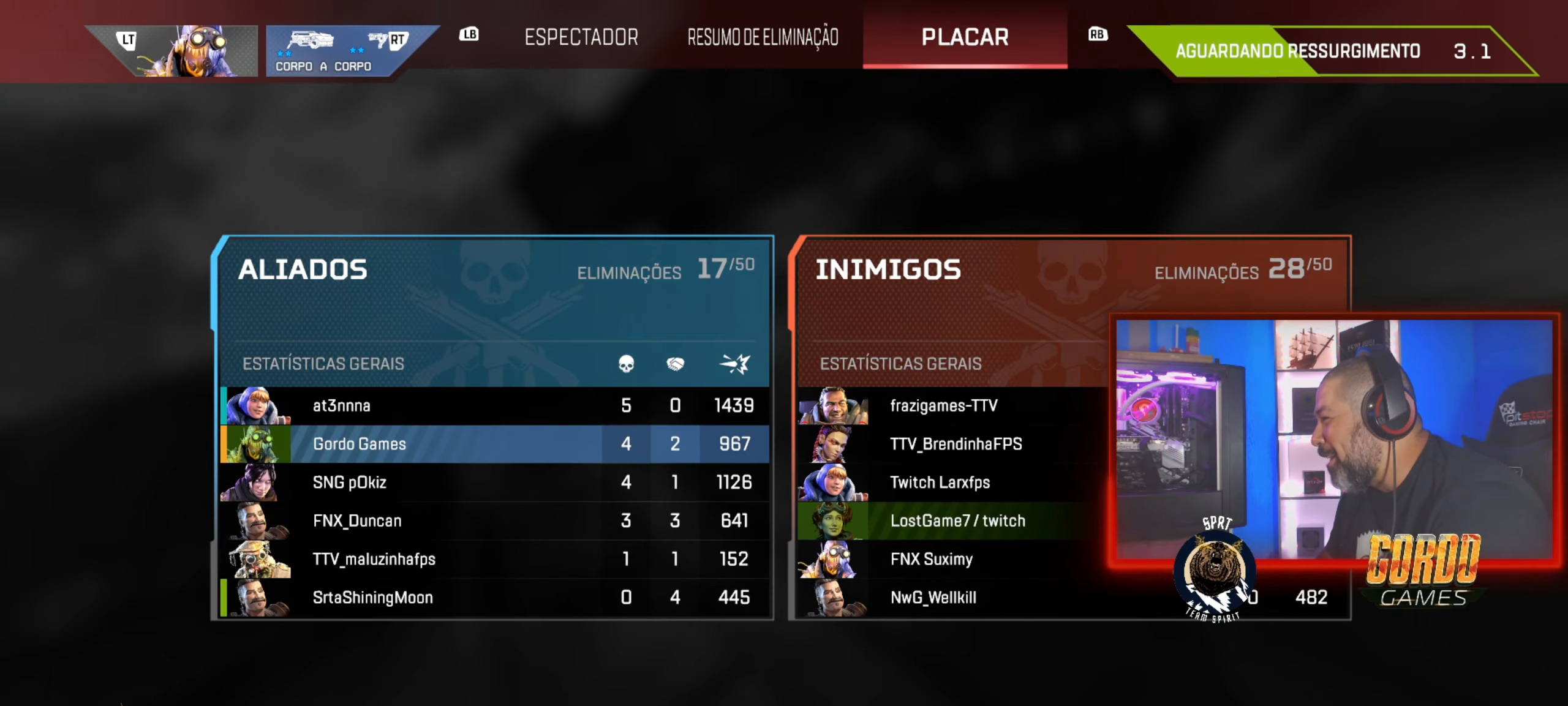
{"buttons": [], "left_stick": "center", "right_stick": "center", "button_events": []}
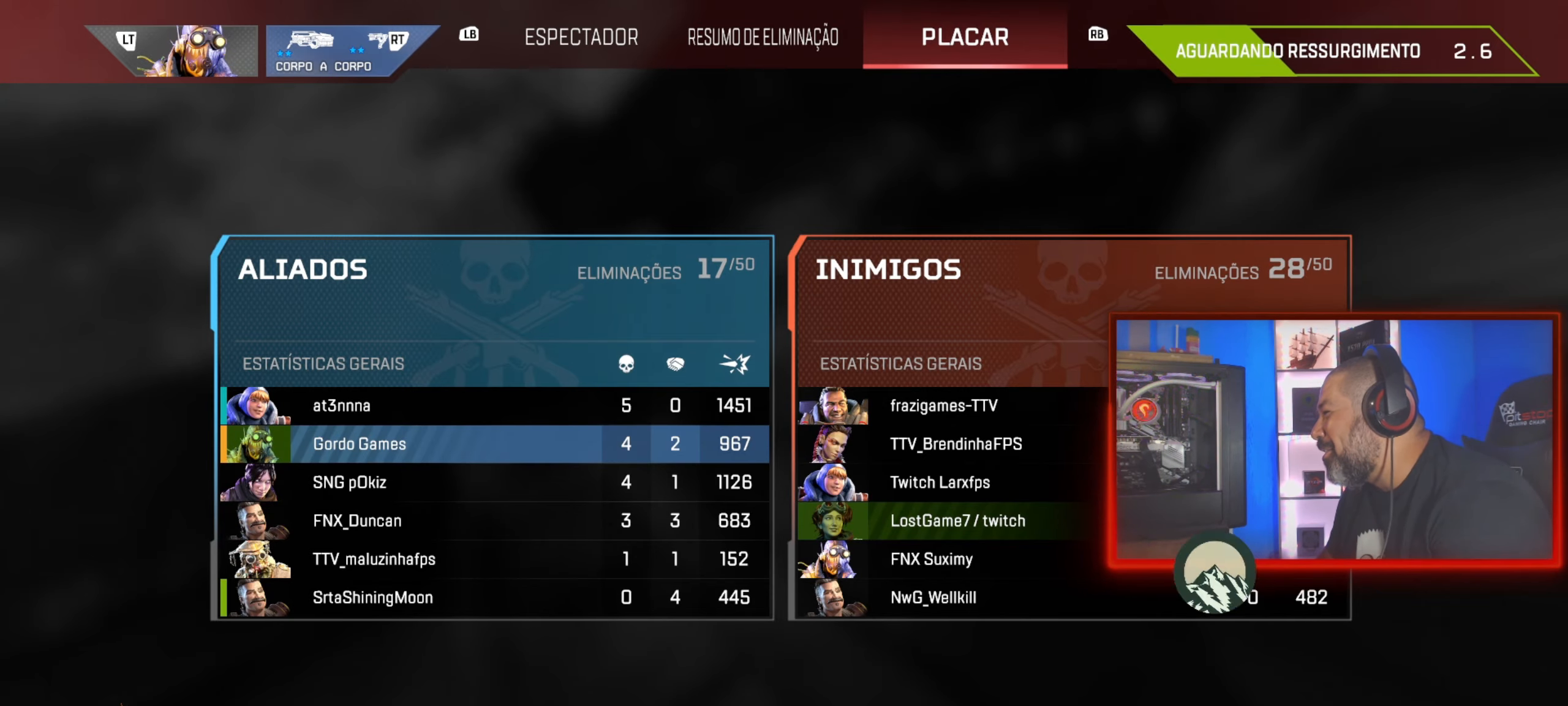
{"buttons": [], "left_stick": "up", "right_stick": "center", "button_events": []}
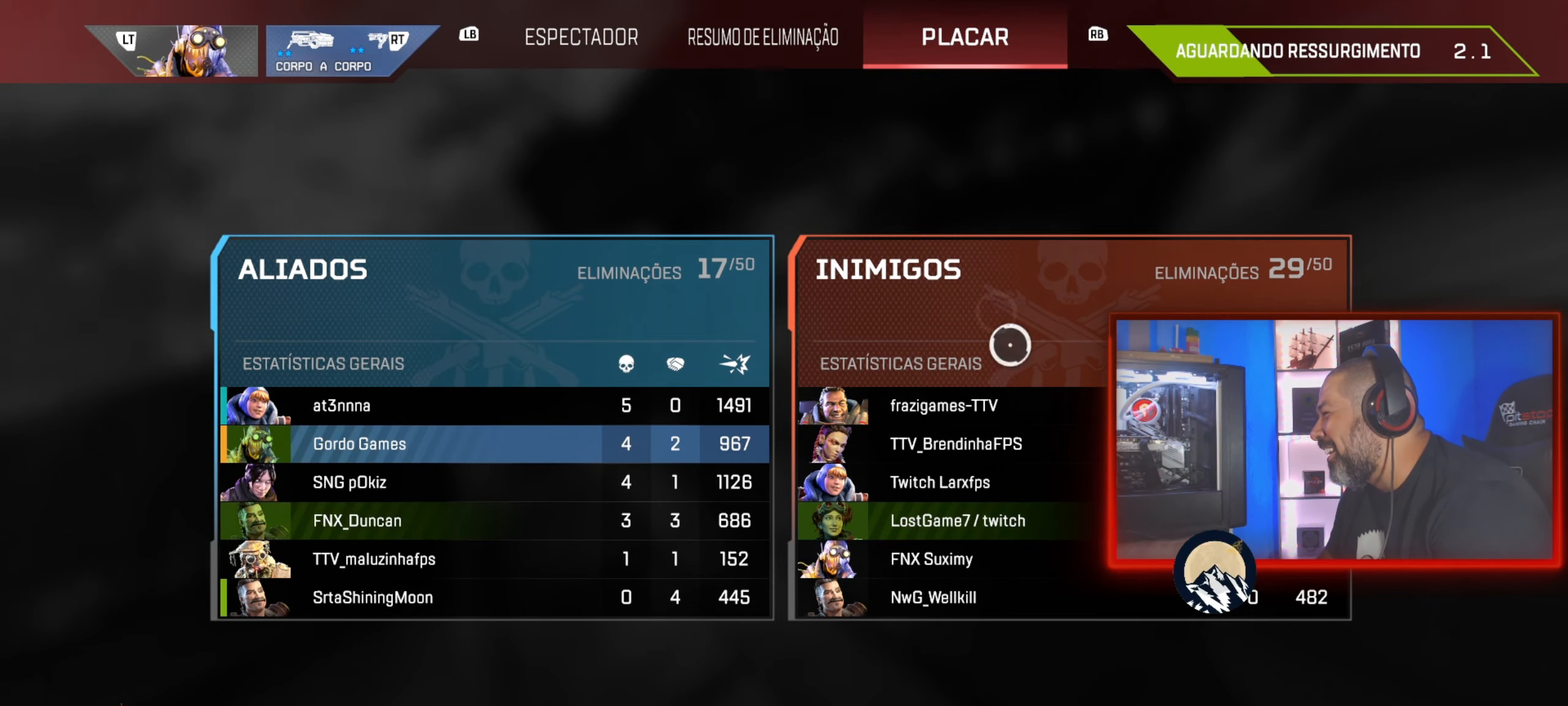
{"buttons": [], "left_stick": "up", "right_stick": "center", "button_events": []}
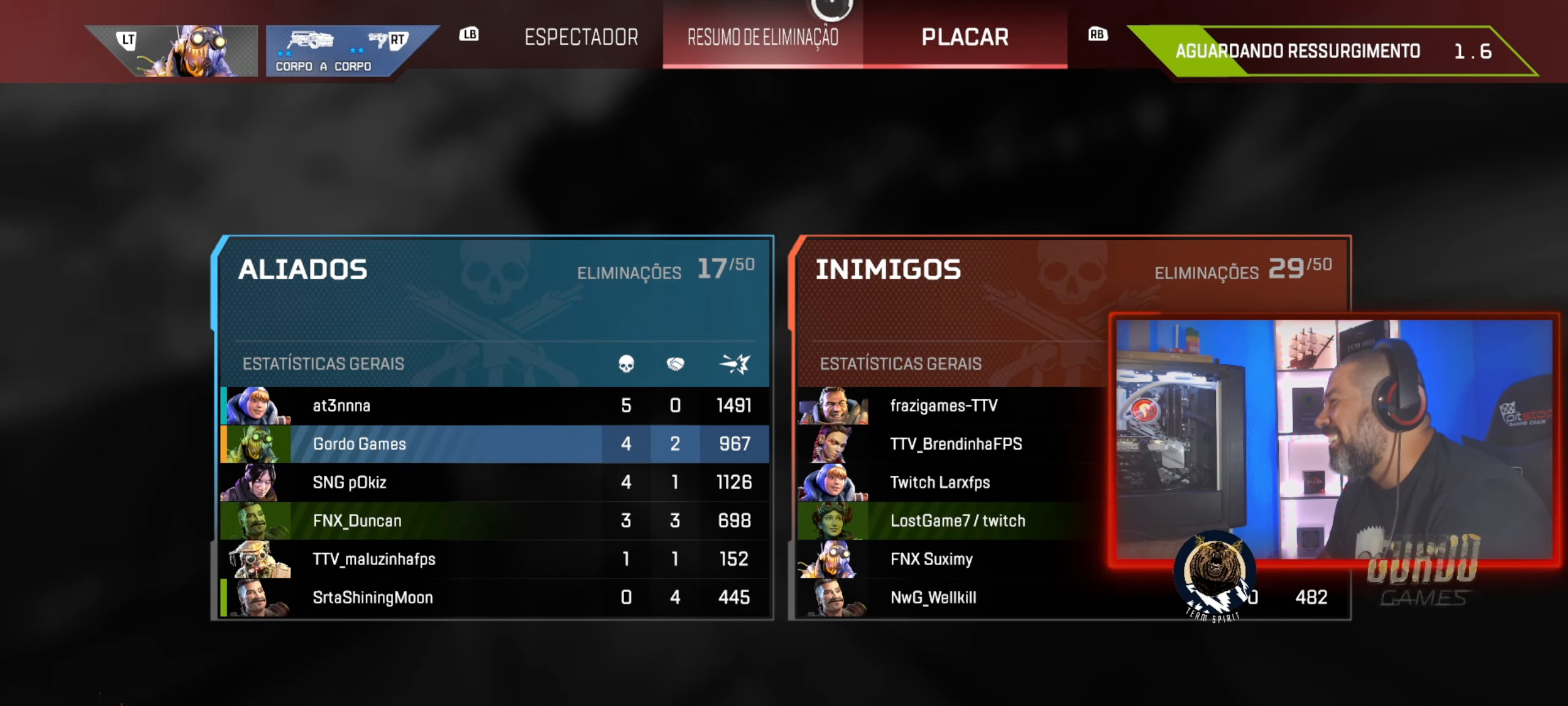
{"buttons": [], "left_stick": "up", "right_stick": "center", "button_events": []}